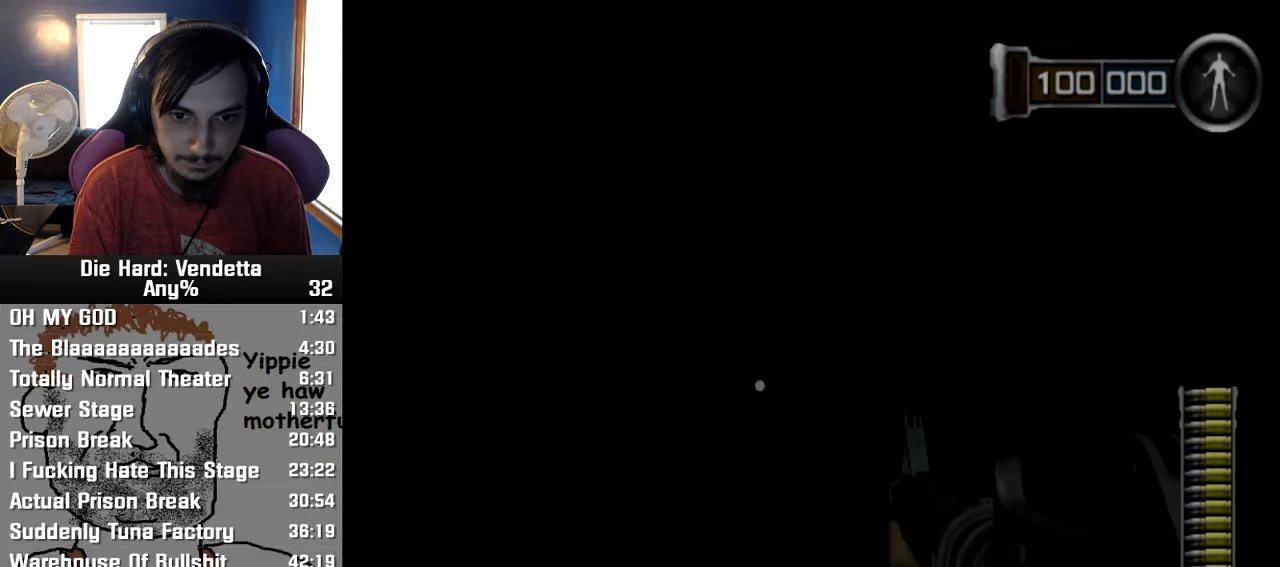
Gameplay with a controller (Nintendo layout); each line is a JSON object with the inputs held at the frame after it (dt_ms = milliseconds from this image to that frame). "events" lists button and stick changes between this image and that frame as [ms after this image, input, new state], when the widget could be followed in between. Not read: L2 L3 R3.
{"dt_ms": 500, "buttons": [], "left_stick": "left", "right_stick": "center", "events": []}
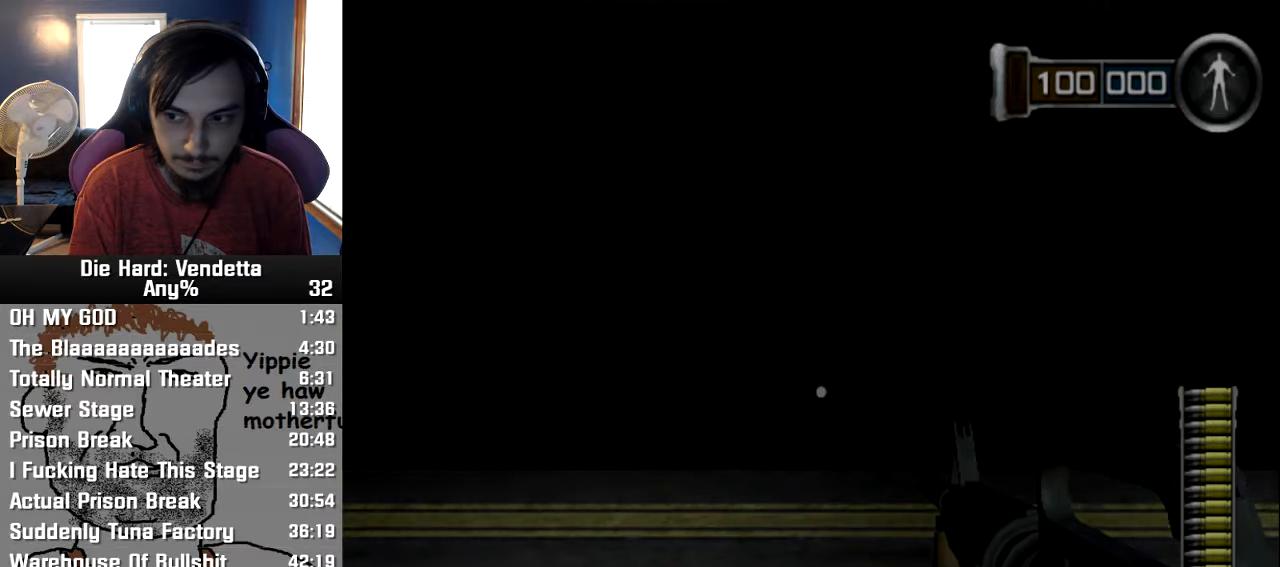
{"dt_ms": 500, "buttons": [], "left_stick": "left", "right_stick": "center", "events": []}
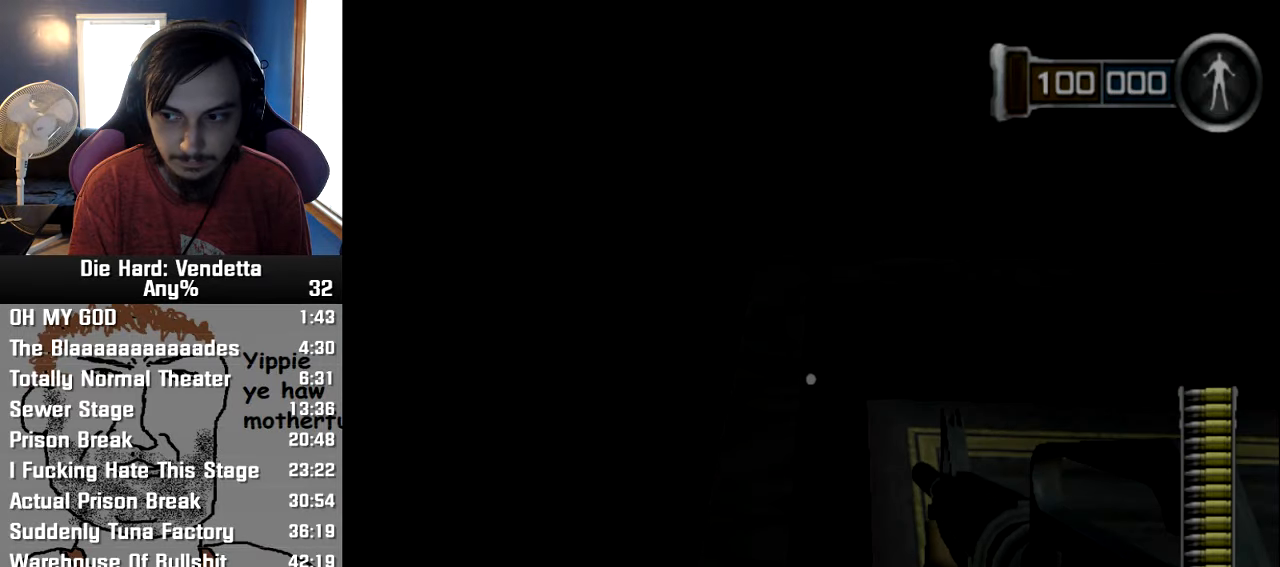
{"dt_ms": 500, "buttons": [], "left_stick": "left", "right_stick": "center", "events": [[33, "left_stick", "center"], [33, "right_stick", "left"], [416, "left_stick", "left"], [466, "right_stick", "center"]]}
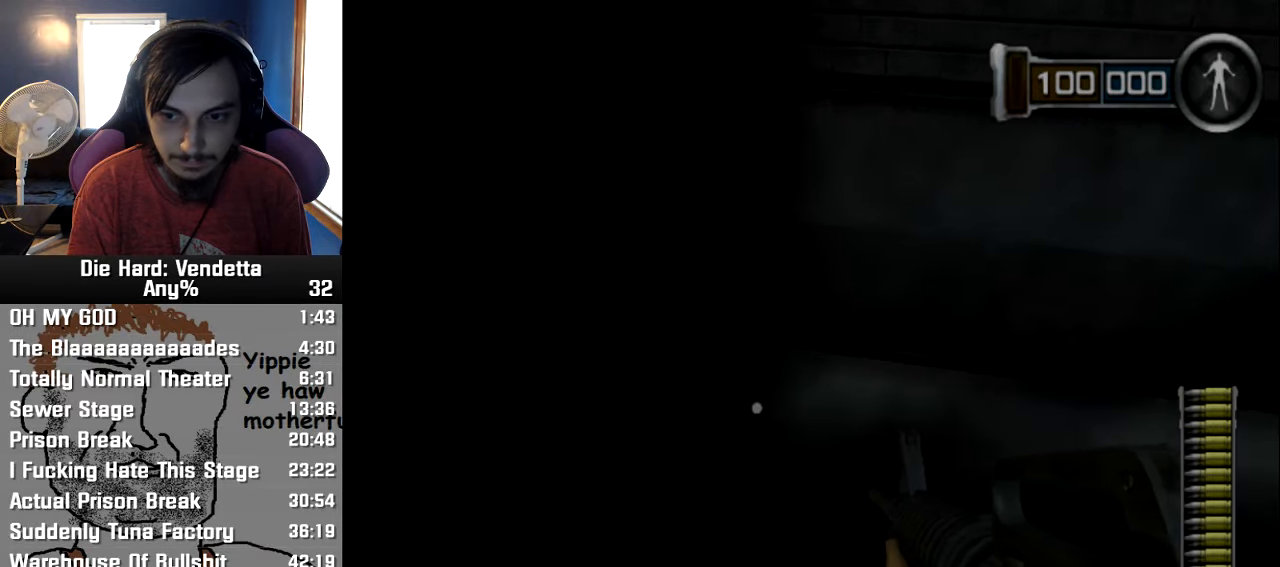
{"dt_ms": 500, "buttons": [], "left_stick": "left", "right_stick": "center", "events": []}
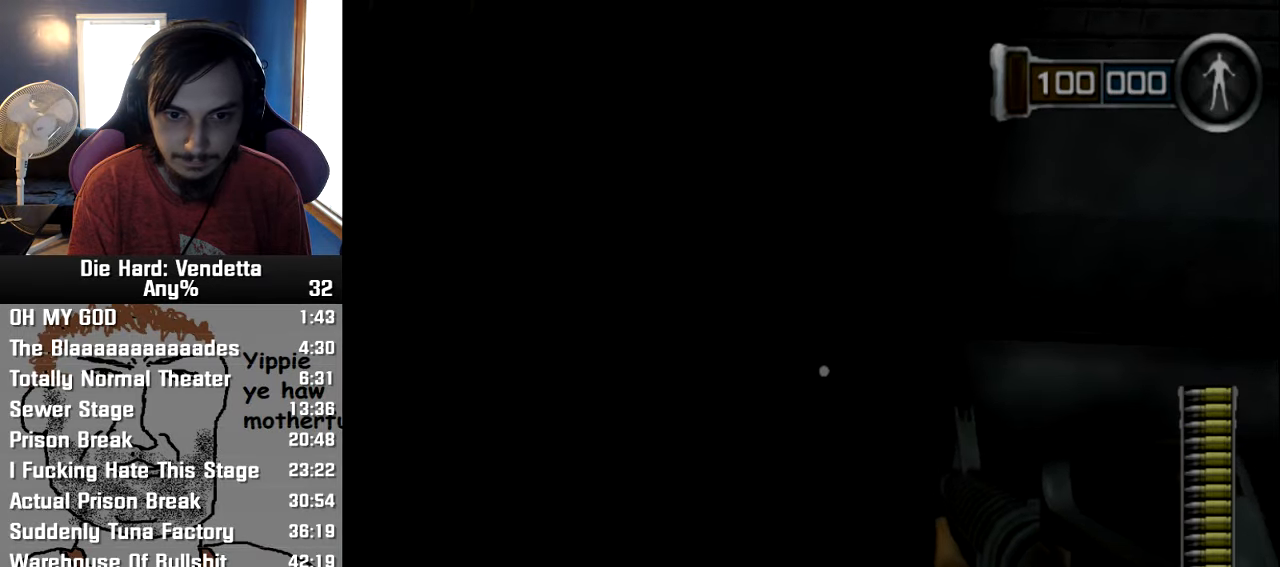
{"dt_ms": 1000, "buttons": [], "left_stick": "left", "right_stick": "right"}
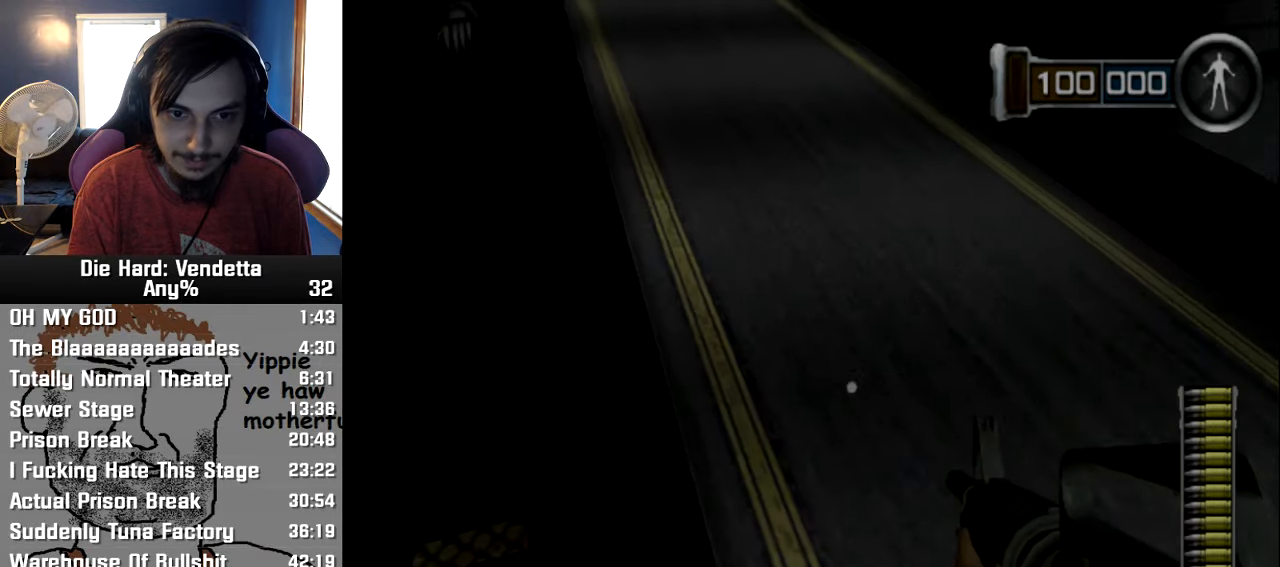
{"dt_ms": 500, "buttons": [], "left_stick": "left", "right_stick": "center", "events": [[233, "right_stick", "center"]]}
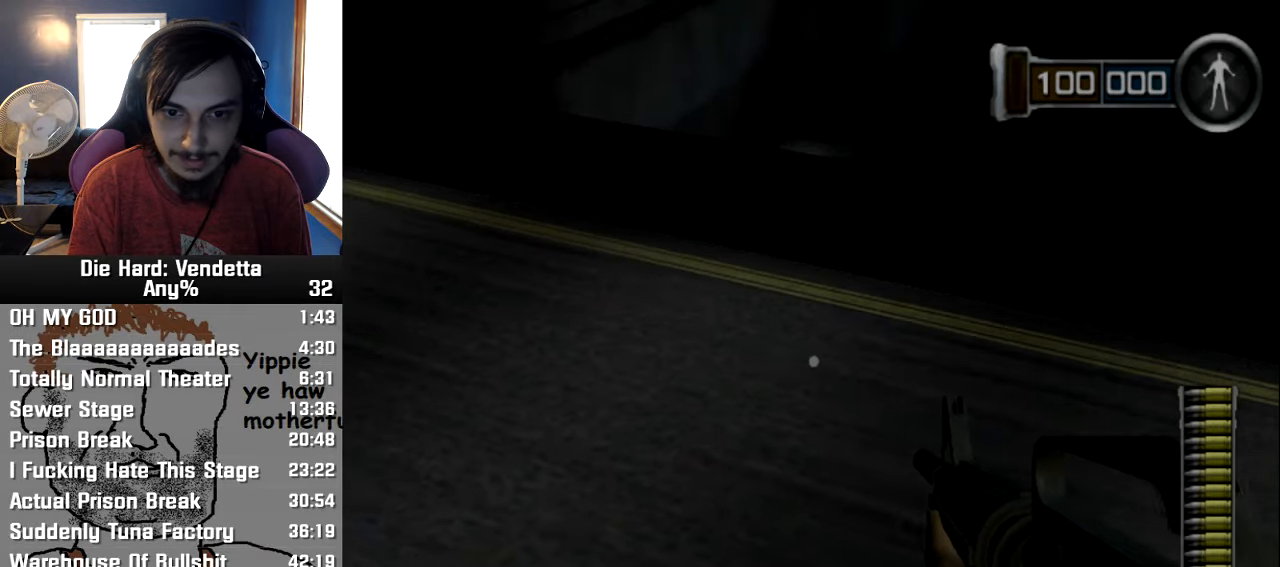
{"dt_ms": 500, "buttons": [], "left_stick": "left", "right_stick": "center", "events": [[16, "right_stick", "right"], [133, "right_stick", "center"]]}
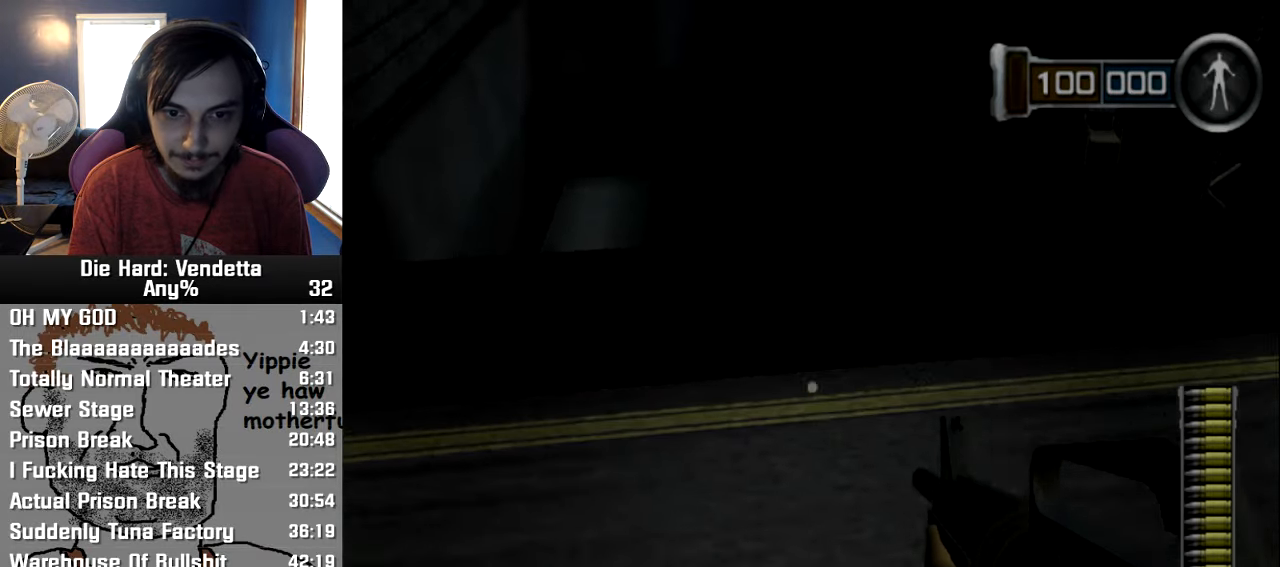
{"dt_ms": 500, "buttons": [], "left_stick": "left", "right_stick": "center", "events": []}
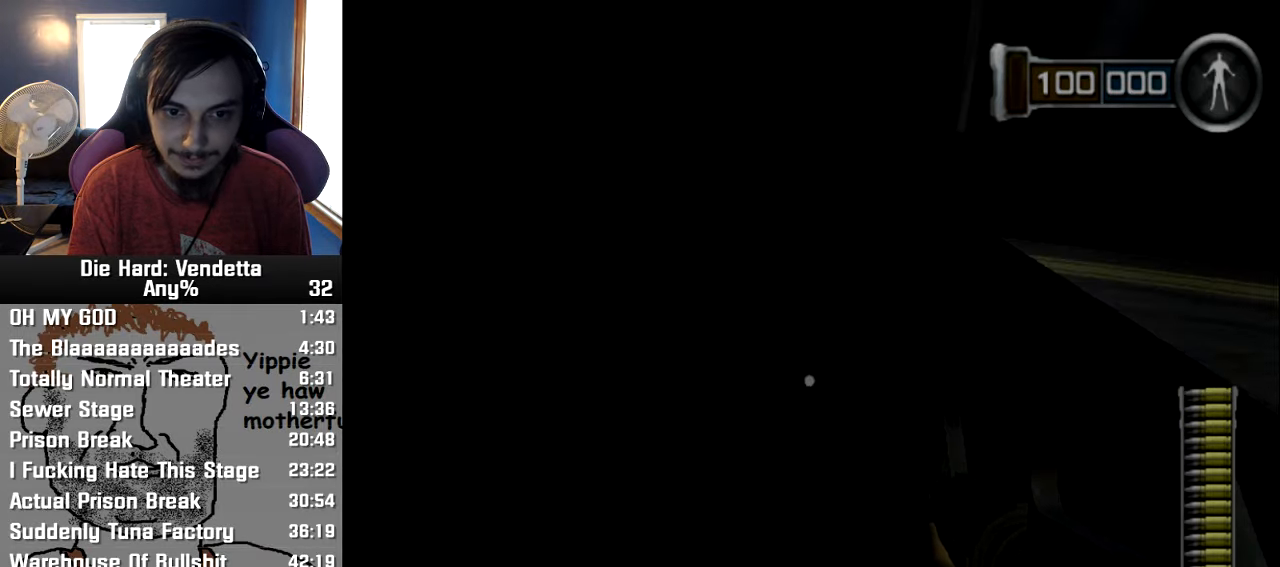
{"dt_ms": 500, "buttons": [], "left_stick": "left", "right_stick": "left", "events": [[300, "right_stick", "left"]]}
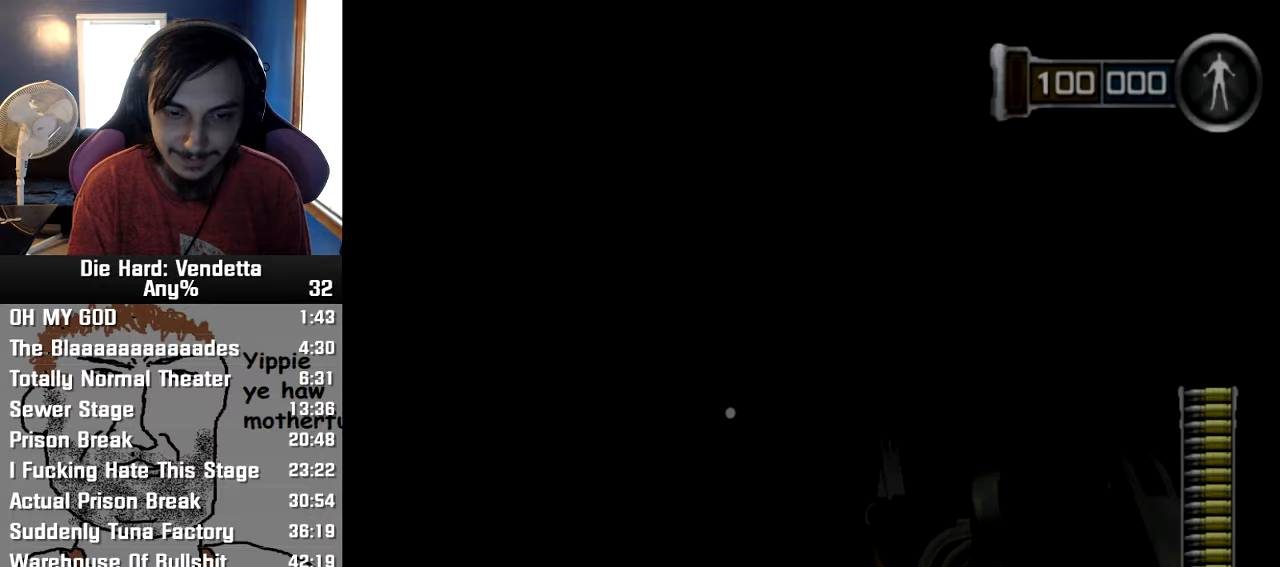
{"dt_ms": 500, "buttons": [], "left_stick": "left", "right_stick": "center", "events": [[350, "right_stick", "center"]]}
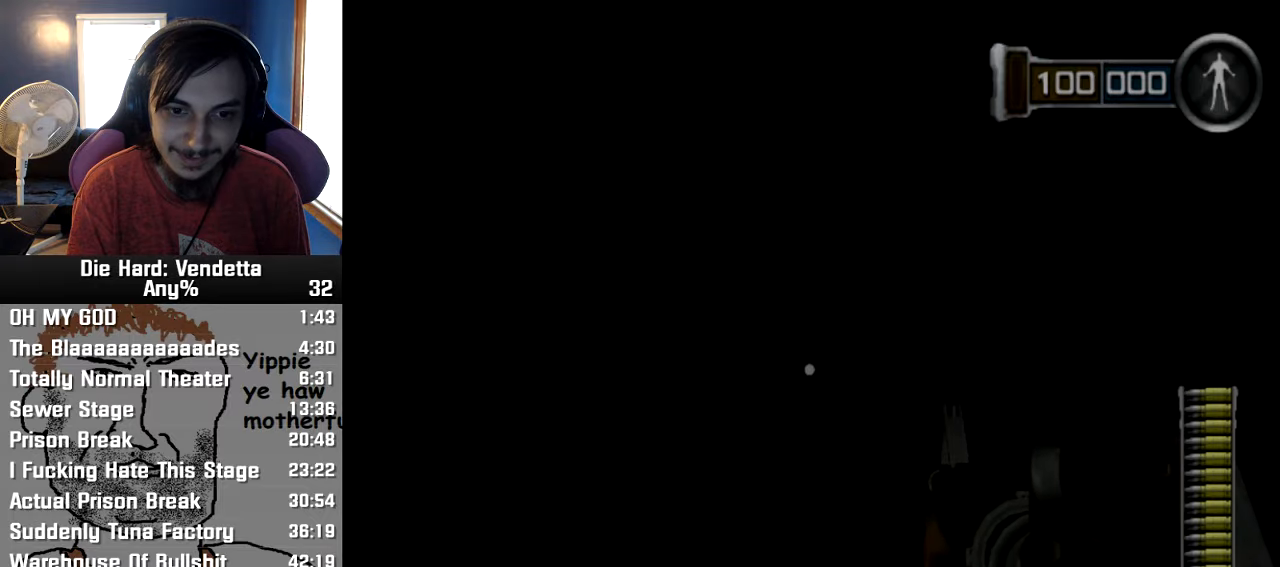
{"dt_ms": 500, "buttons": [], "left_stick": "left", "right_stick": "center", "events": []}